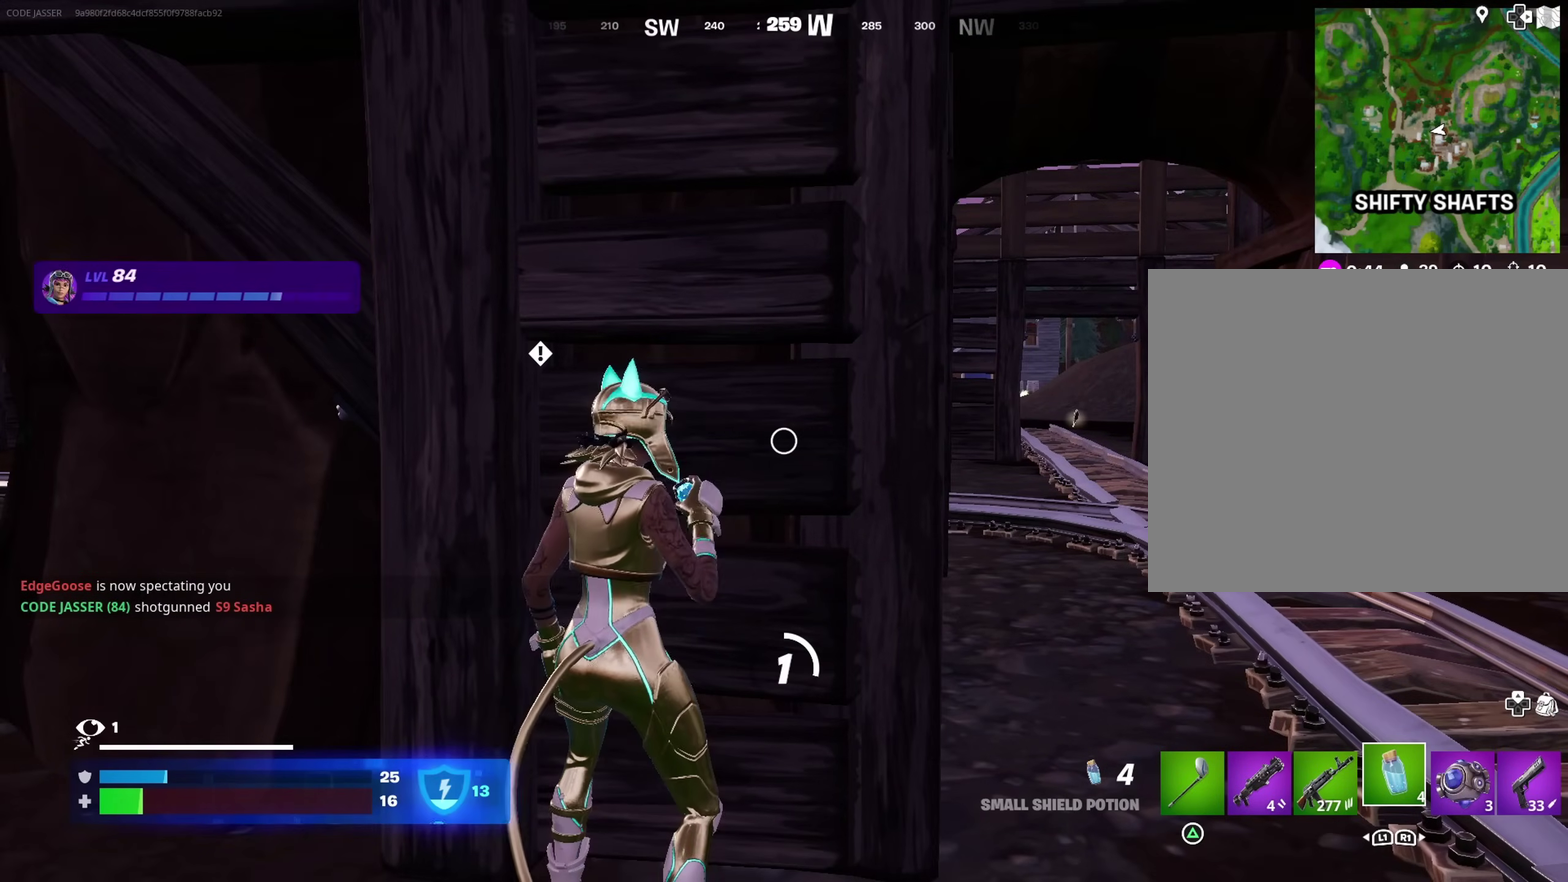
Gameplay with a controller (PlayStation layout); each line is a JSON object with the inputs held at the frame after it (dt_ms = milliseconds from this image to that frame). "events" lists button and stick changes between this image and that frame as [ms after this image, input, new state], when the widget could be followed in between. Not read: L1 R1.
{"dt_ms": 500, "buttons": [], "left_stick": "center", "right_stick": "left", "events": [[267, "right_stick", "left"]]}
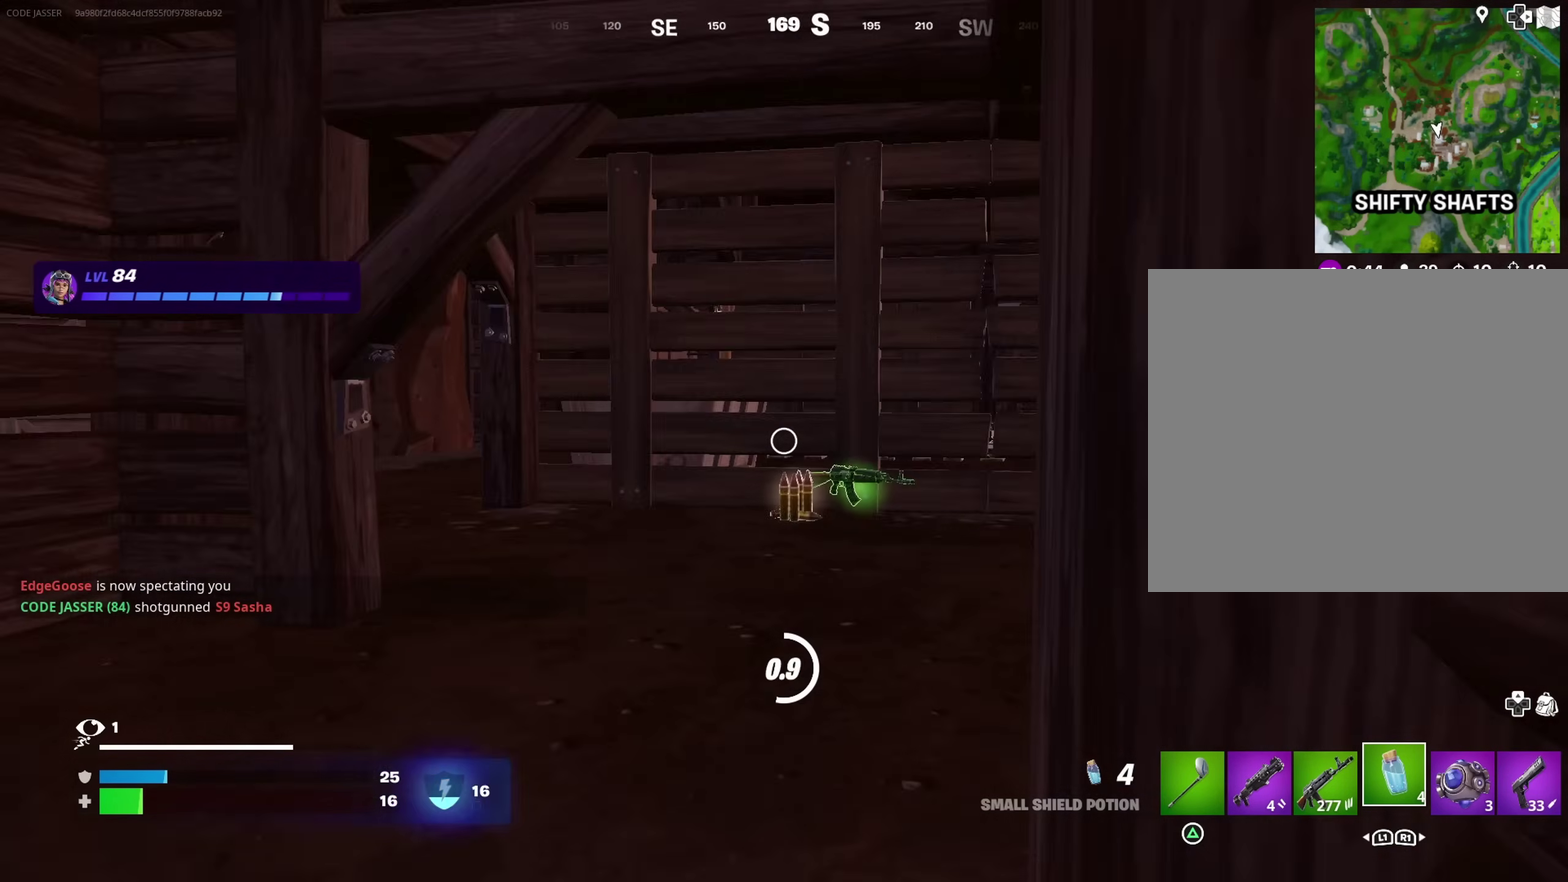
{"dt_ms": 500, "buttons": [], "left_stick": "center", "right_stick": "center", "events": [[50, "right_stick", "center"]]}
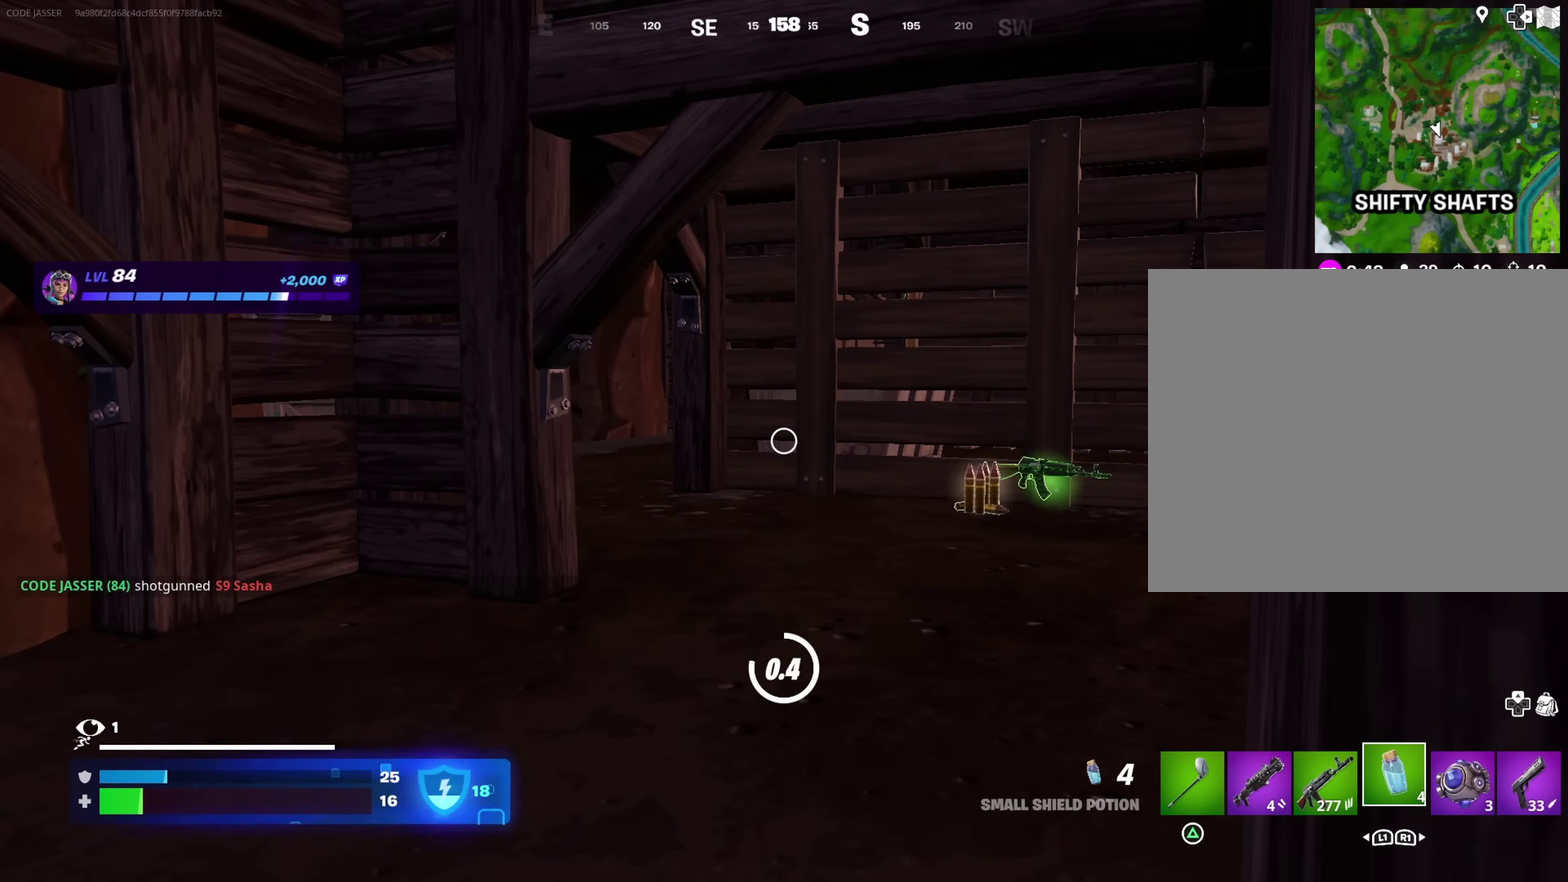
{"dt_ms": 500, "buttons": [], "left_stick": "up", "right_stick": "center", "events": [[417, "left_stick", "up"]]}
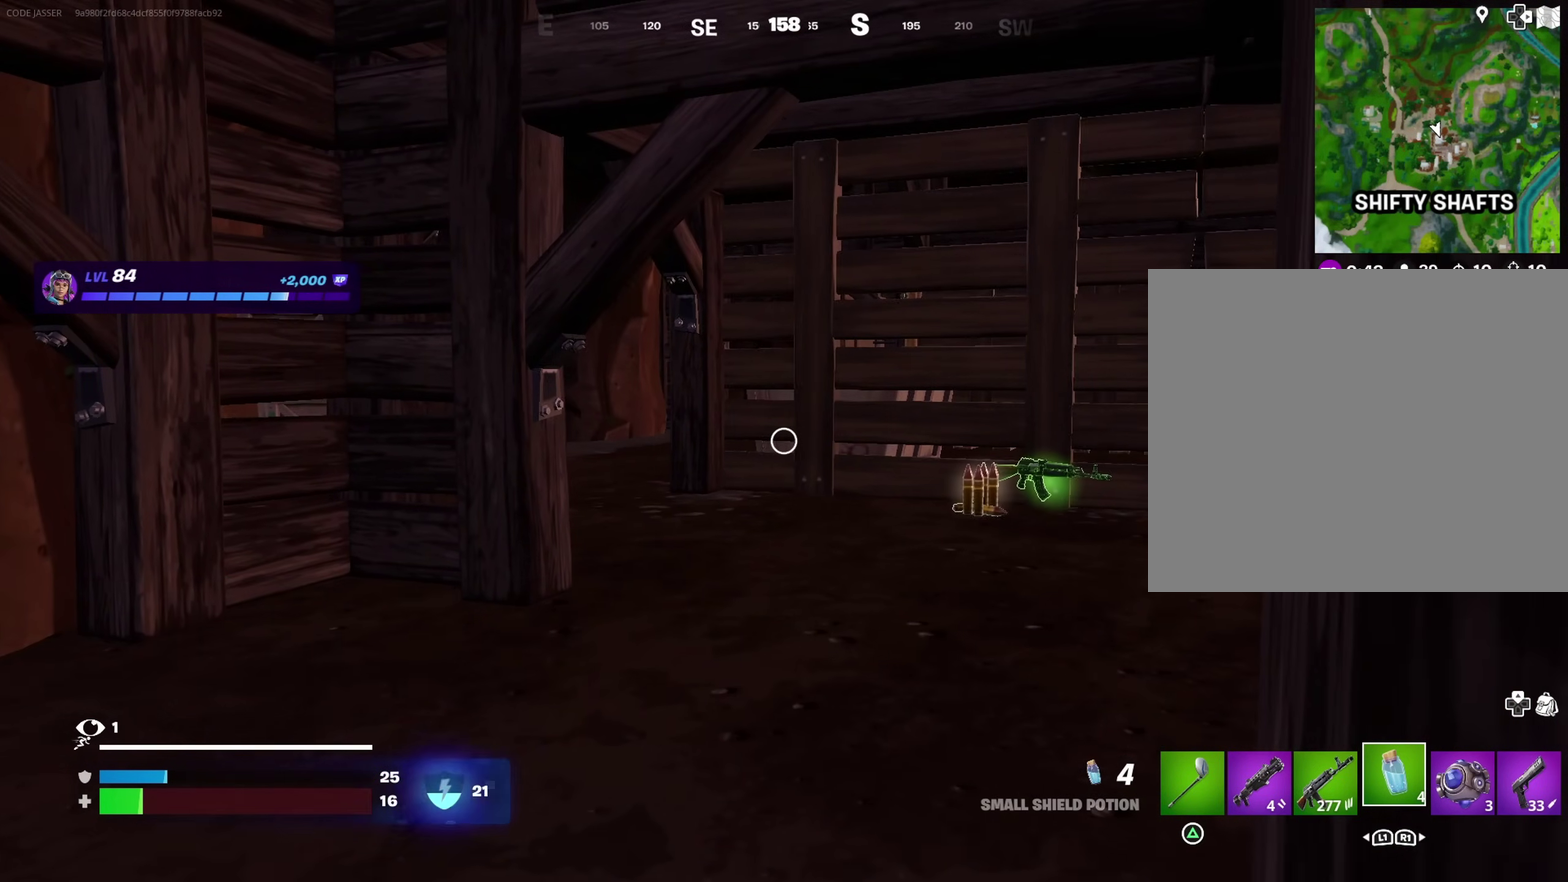
{"dt_ms": 500, "buttons": [], "left_stick": "up", "right_stick": "center"}
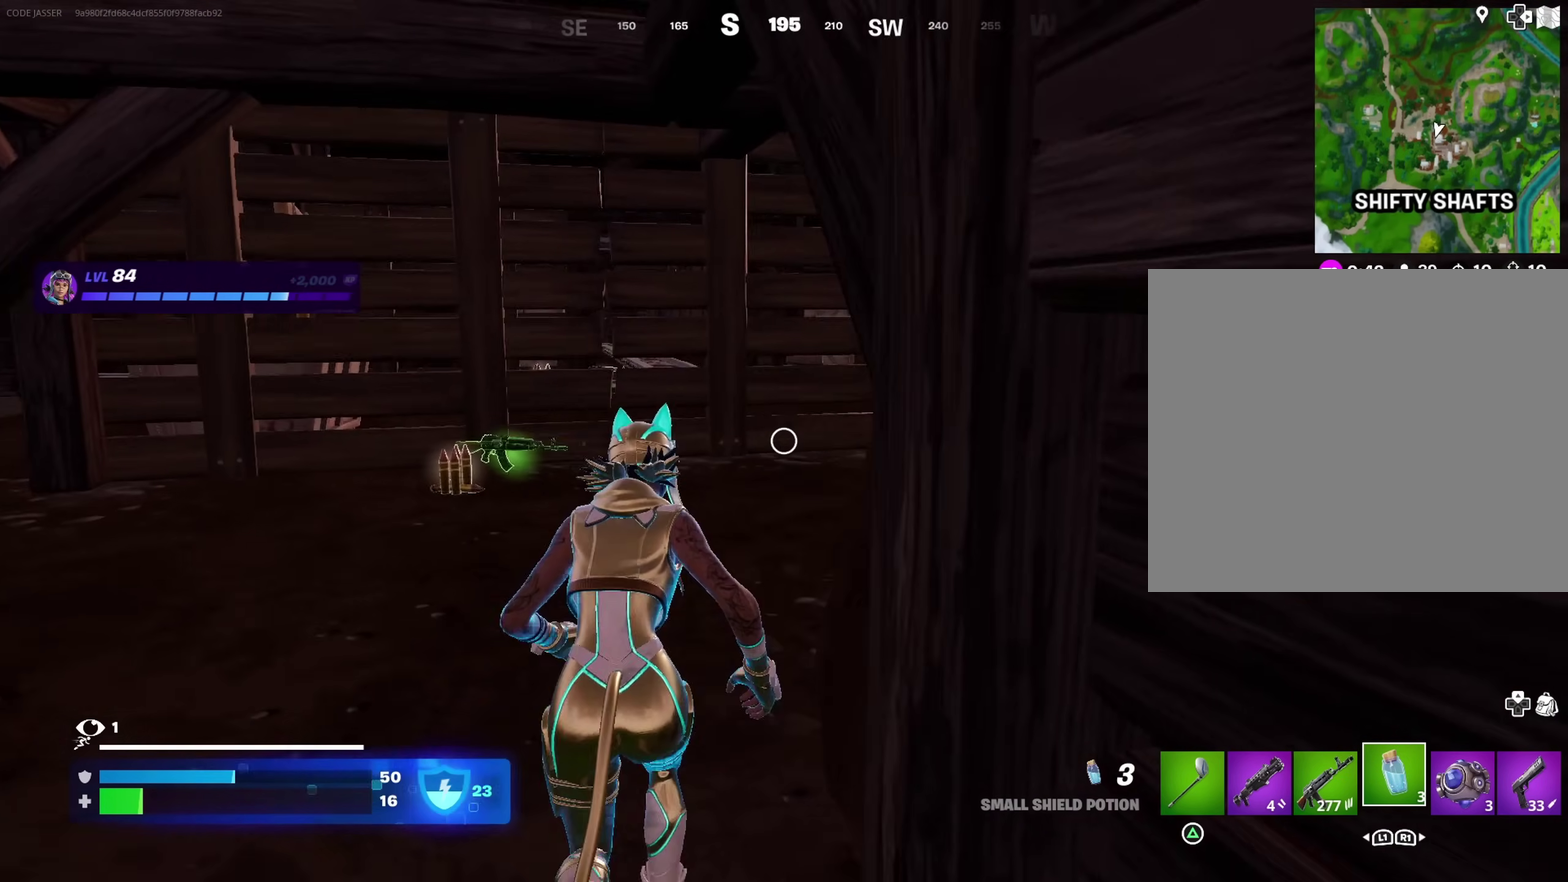
{"dt_ms": 300, "buttons": [], "left_stick": "up-left", "right_stick": "right", "events": [[67, "left_stick", "up-left"], [267, "right_stick", "right"]]}
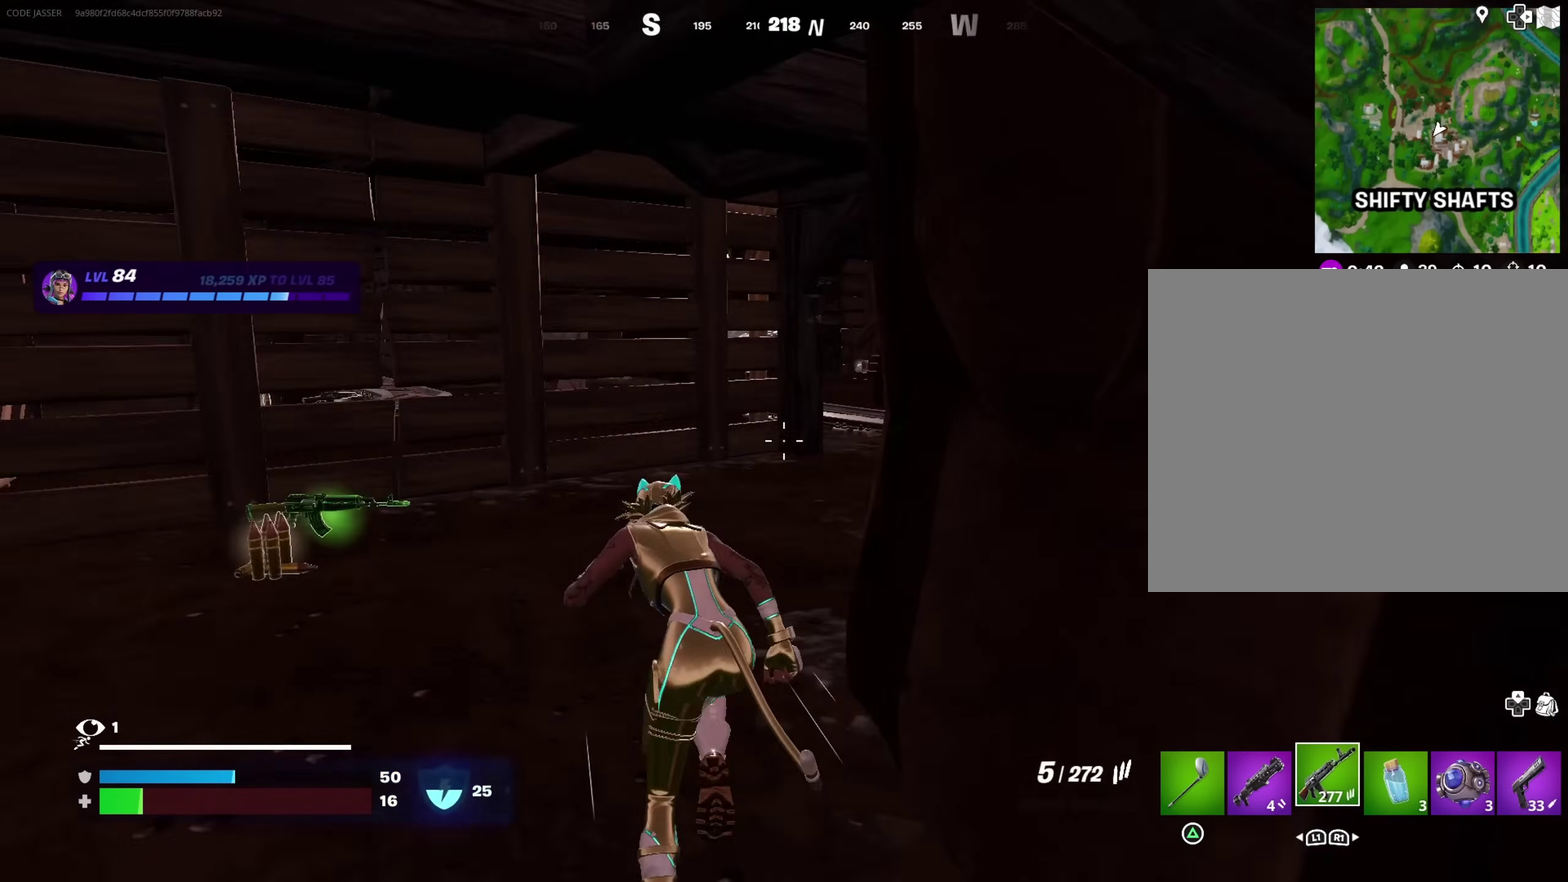
{"dt_ms": 900, "buttons": [], "left_stick": "up", "right_stick": "center", "events": [[83, "right_stick", "center"], [417, "left_stick", "up"]]}
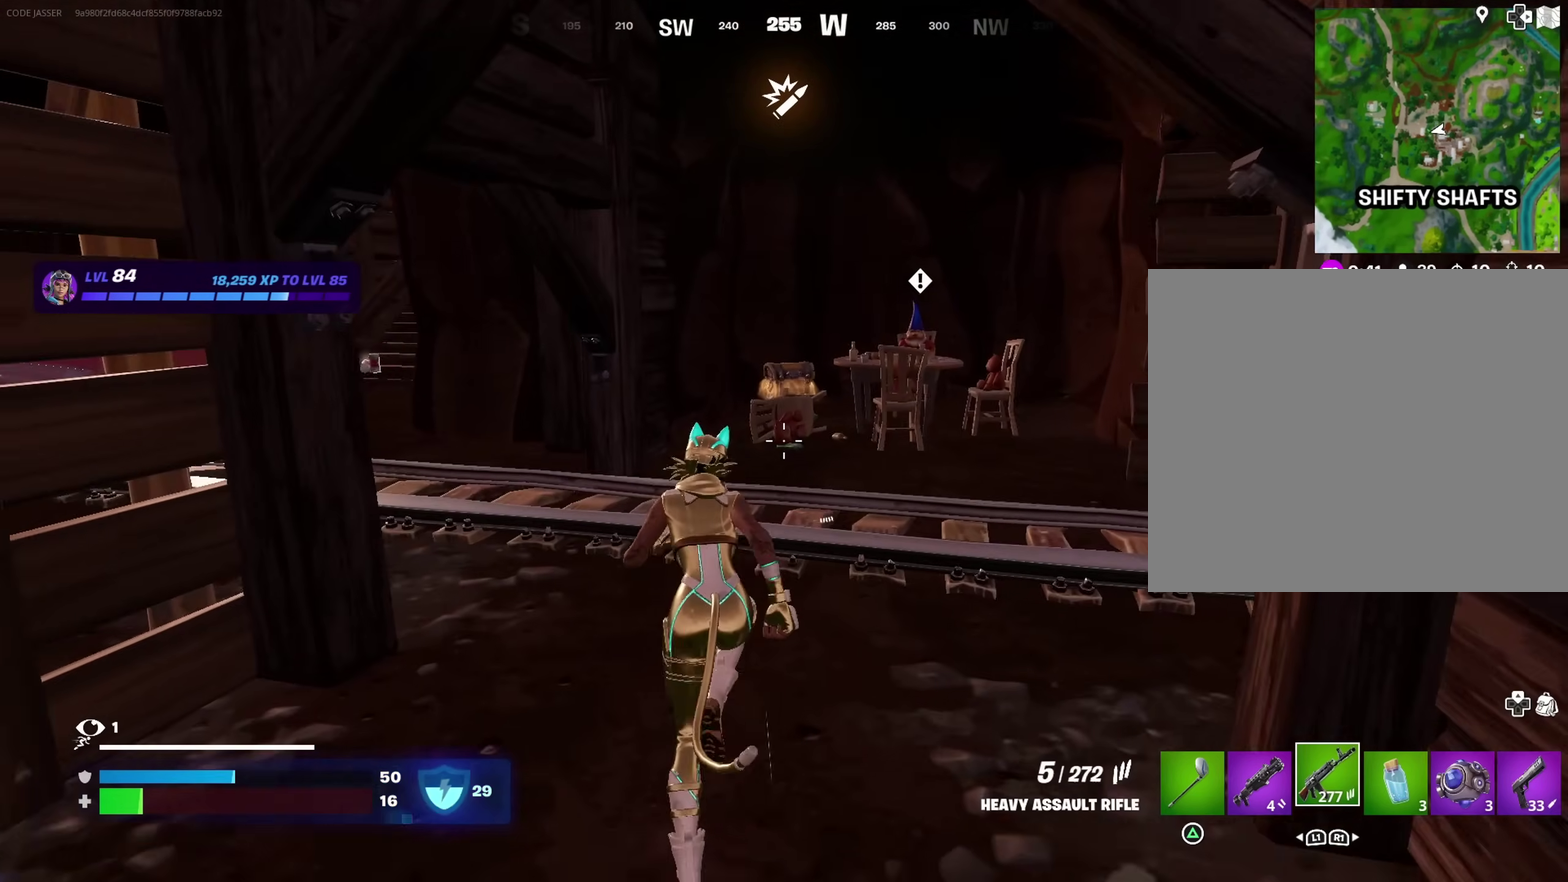
{"dt_ms": 300, "buttons": [], "left_stick": "up", "right_stick": "center", "events": [[83, "right_stick", "left"], [200, "right_stick", "center"]]}
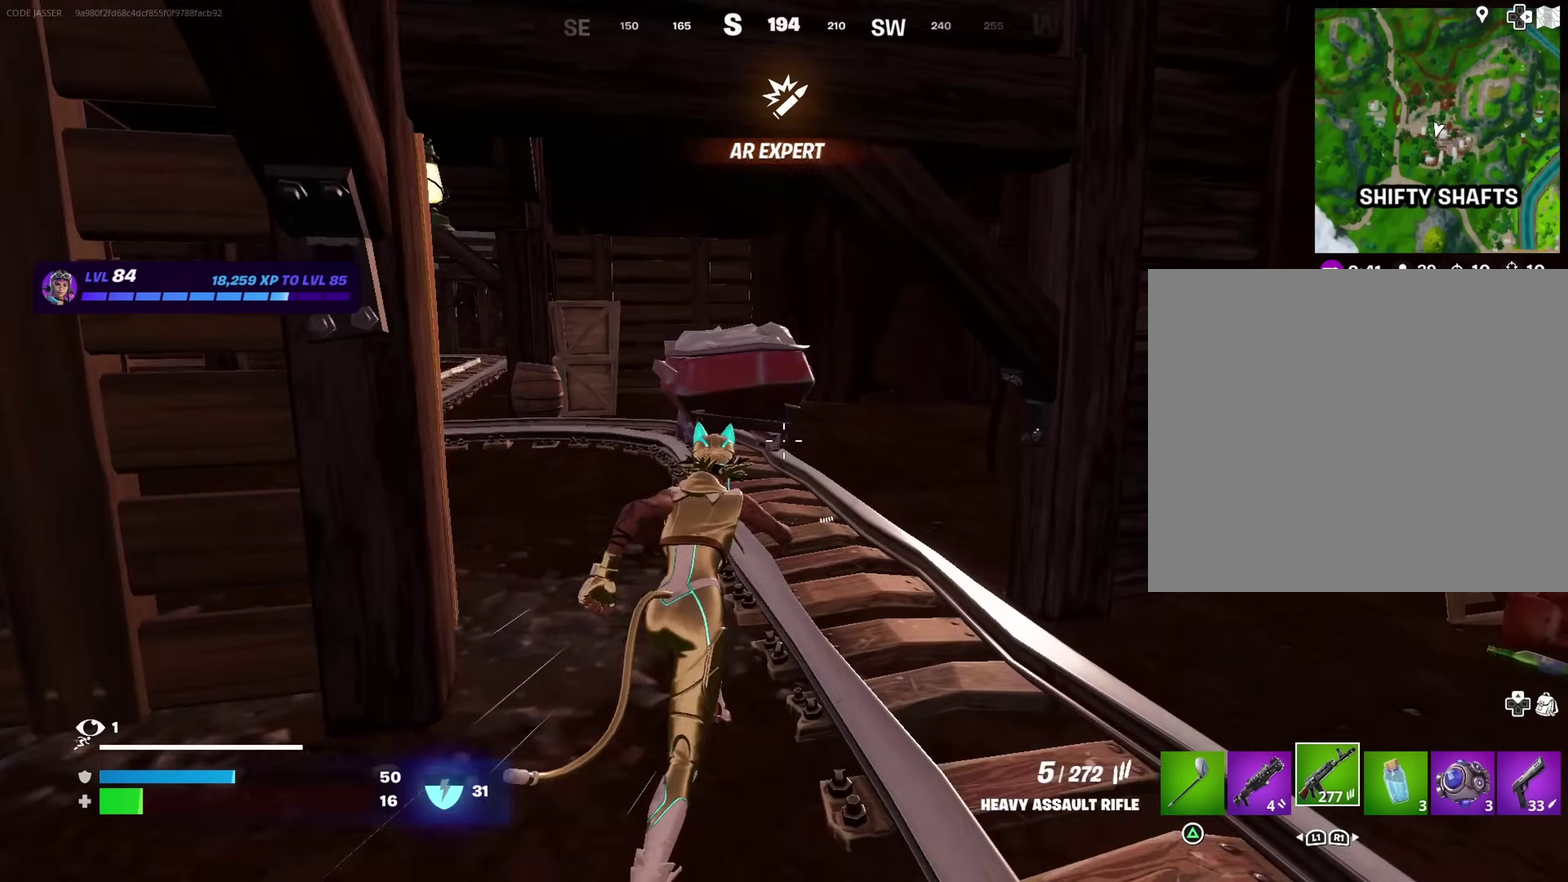
{"dt_ms": 700, "buttons": [], "left_stick": "up", "right_stick": "center", "events": [[267, "left_stick", "up-right"], [267, "right_stick", "right"], [383, "right_stick", "center"], [500, "left_stick", "up"], [617, "right_stick", "left"], [667, "right_stick", "center"]]}
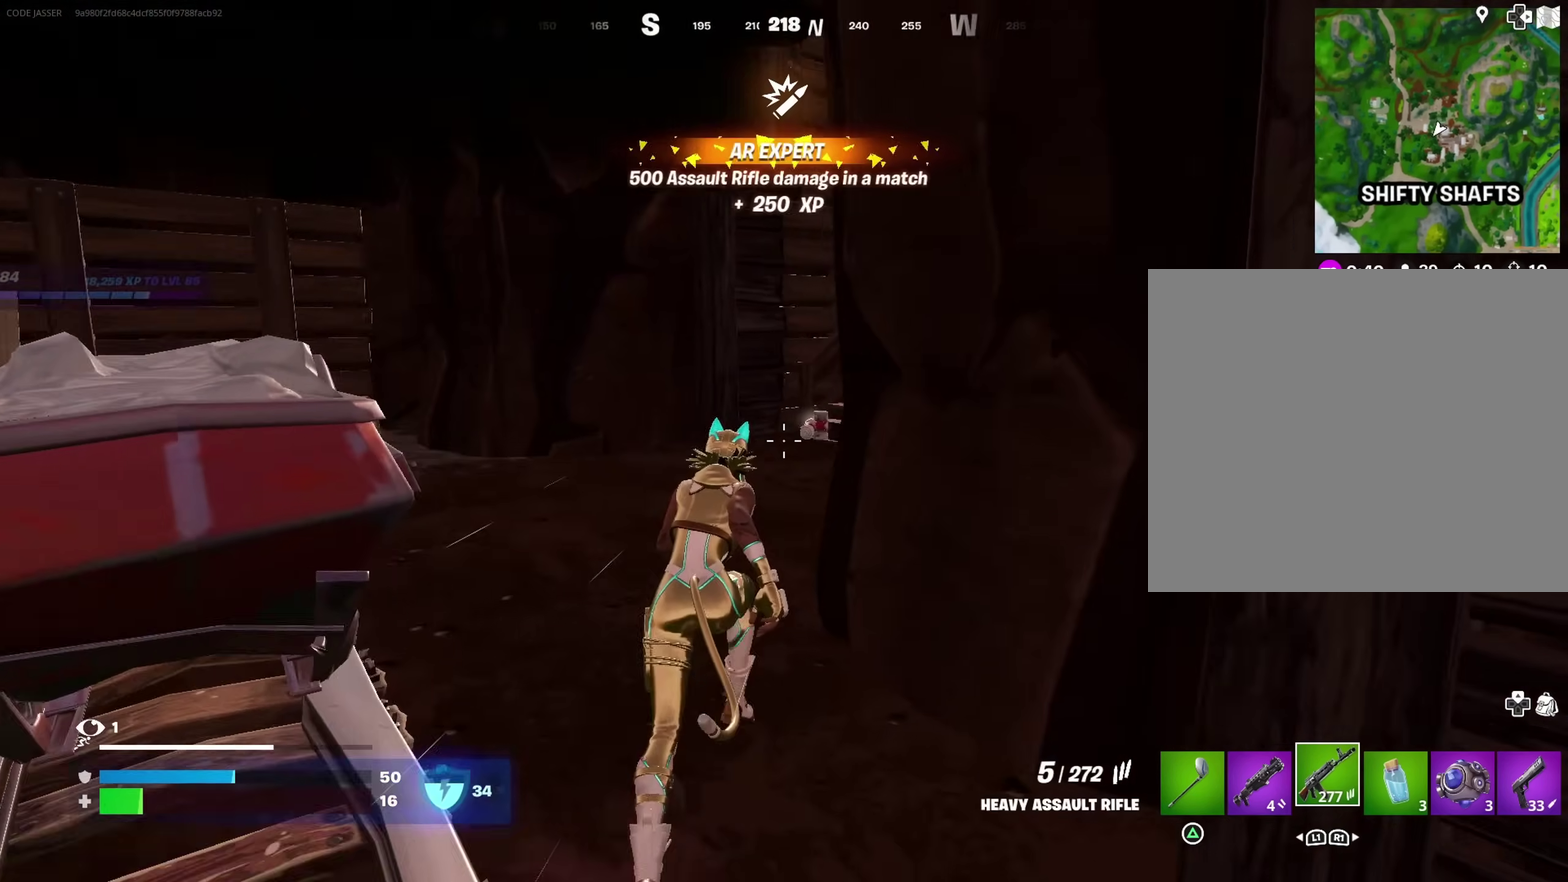
{"dt_ms": 300, "buttons": [], "left_stick": "up-left", "right_stick": "center", "events": [[17, "left_stick", "up-left"], [17, "right_stick", "right"], [83, "right_stick", "center"]]}
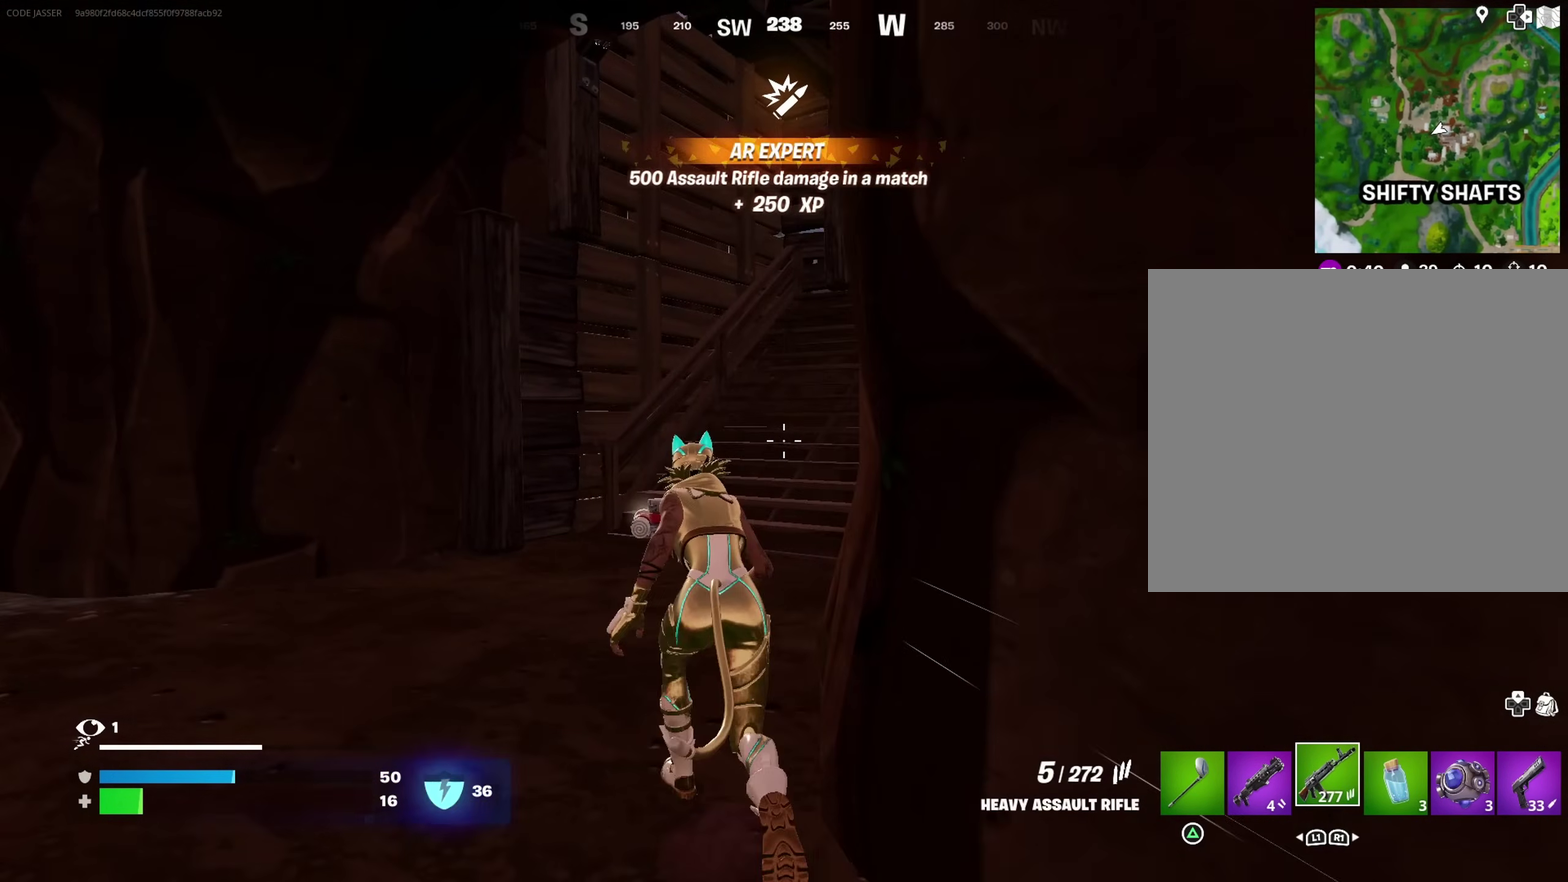
{"dt_ms": 500, "buttons": [], "left_stick": "up", "right_stick": "center", "events": [[83, "right_stick", "right"], [200, "right_stick", "center"], [467, "left_stick", "up"]]}
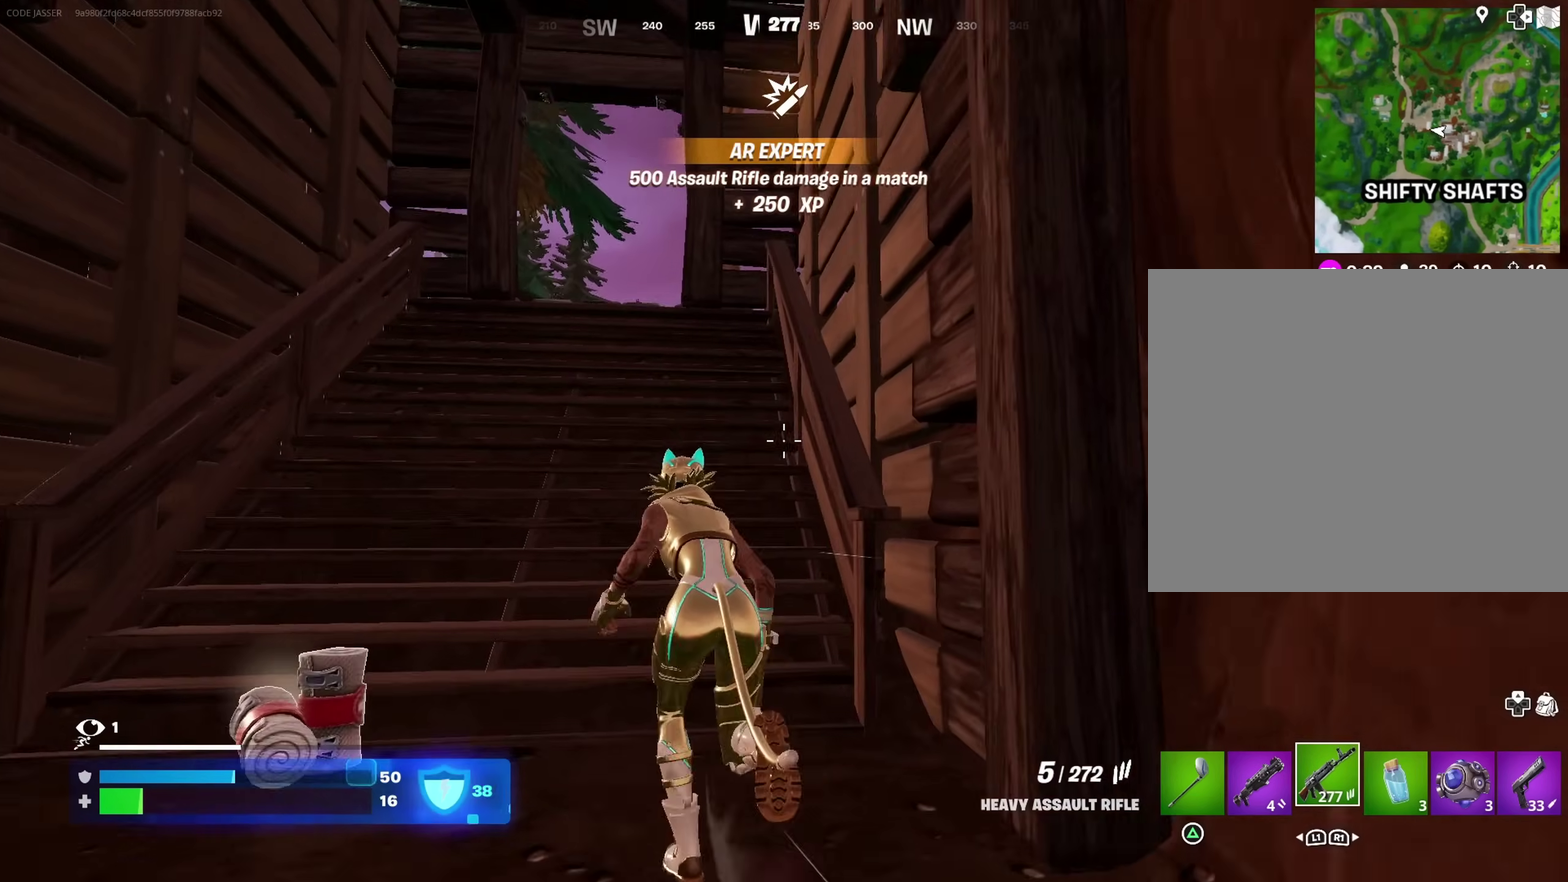
{"dt_ms": 300, "buttons": [], "left_stick": "center", "right_stick": "center"}
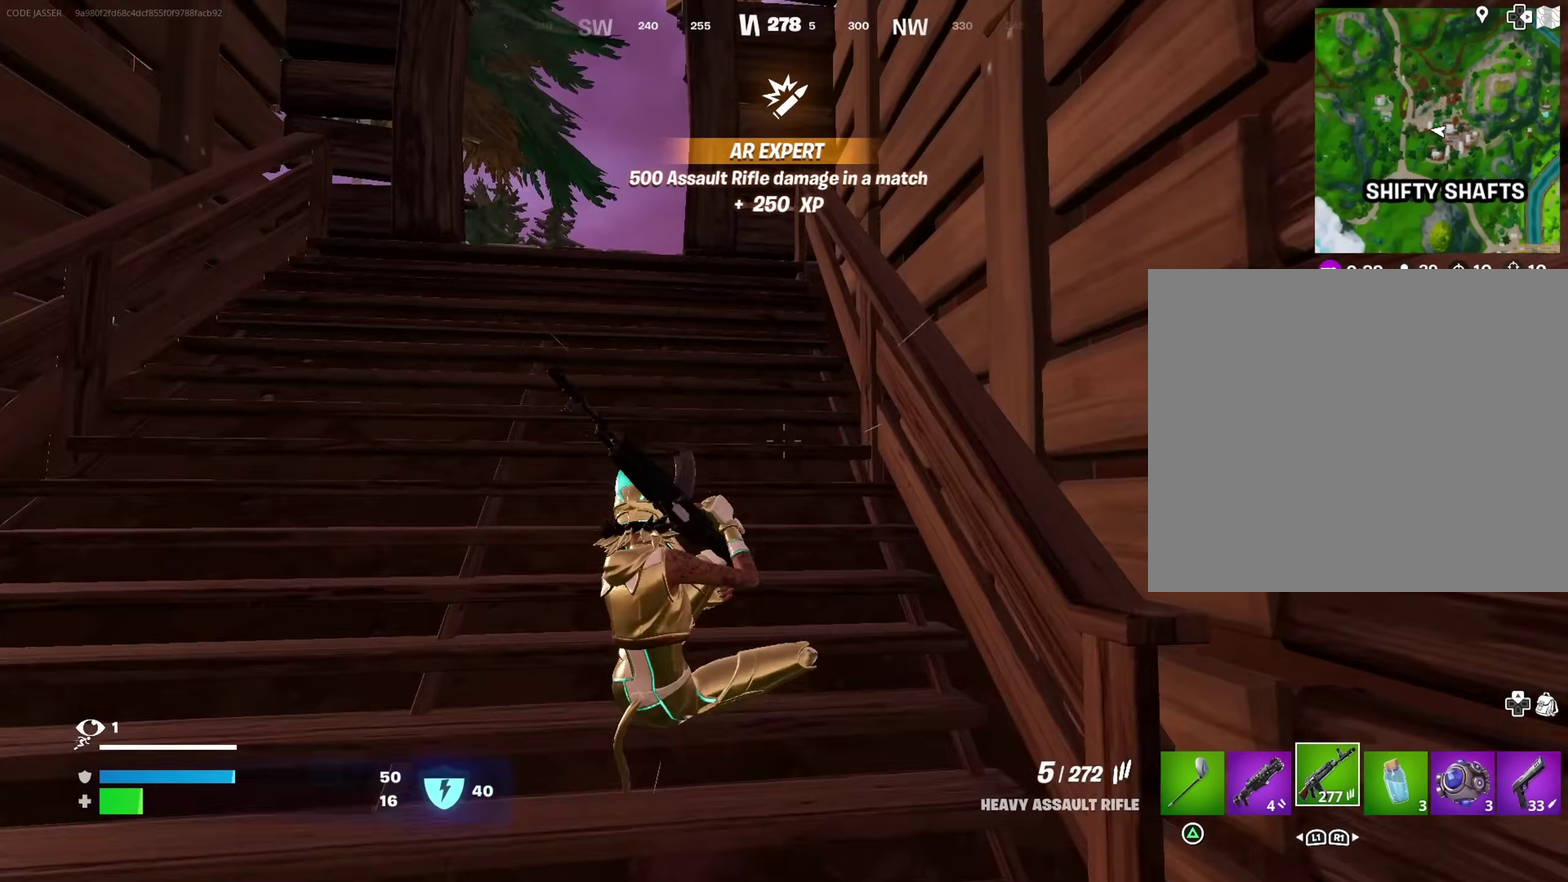
{"dt_ms": 700, "buttons": [], "left_stick": "down", "right_stick": "center", "events": [[17, "CROSS", "down"], [83, "left_stick", "left"], [117, "CROSS", "up"], [200, "SQUARE", "down"], [267, "SQUARE", "up"], [333, "SQUARE", "down"], [333, "left_stick", "down"], [400, "SQUARE", "up"], [500, "R3", "down"], [500, "right_stick", "down-right"], [583, "R3", "up"], [600, "right_stick", "center"]]}
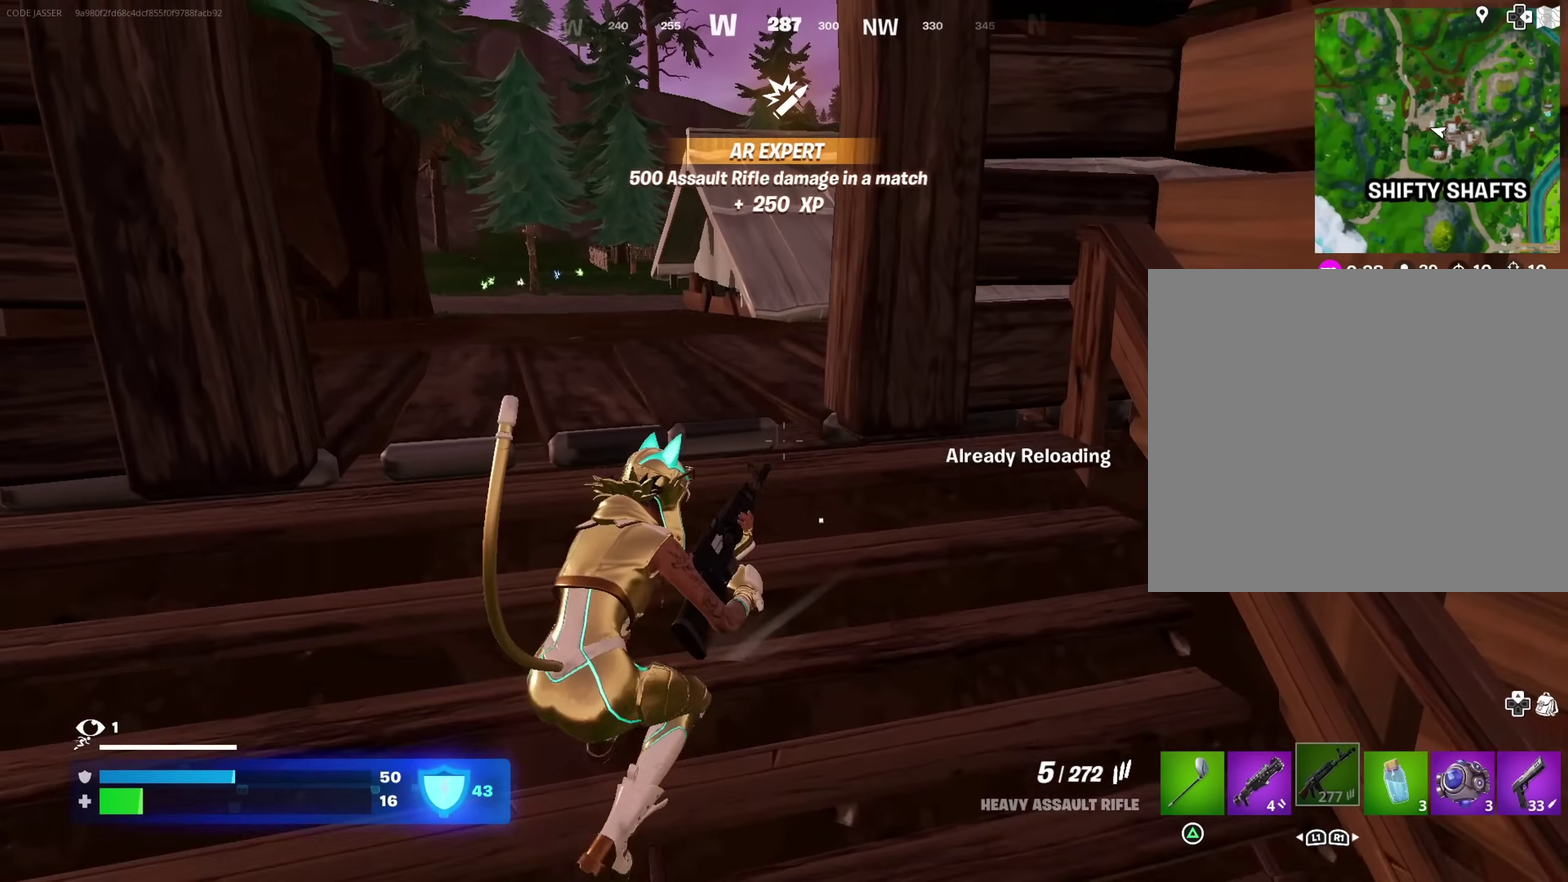
{"dt_ms": 300, "buttons": [], "left_stick": "up-left", "right_stick": "center", "events": [[133, "left_stick", "up-left"]]}
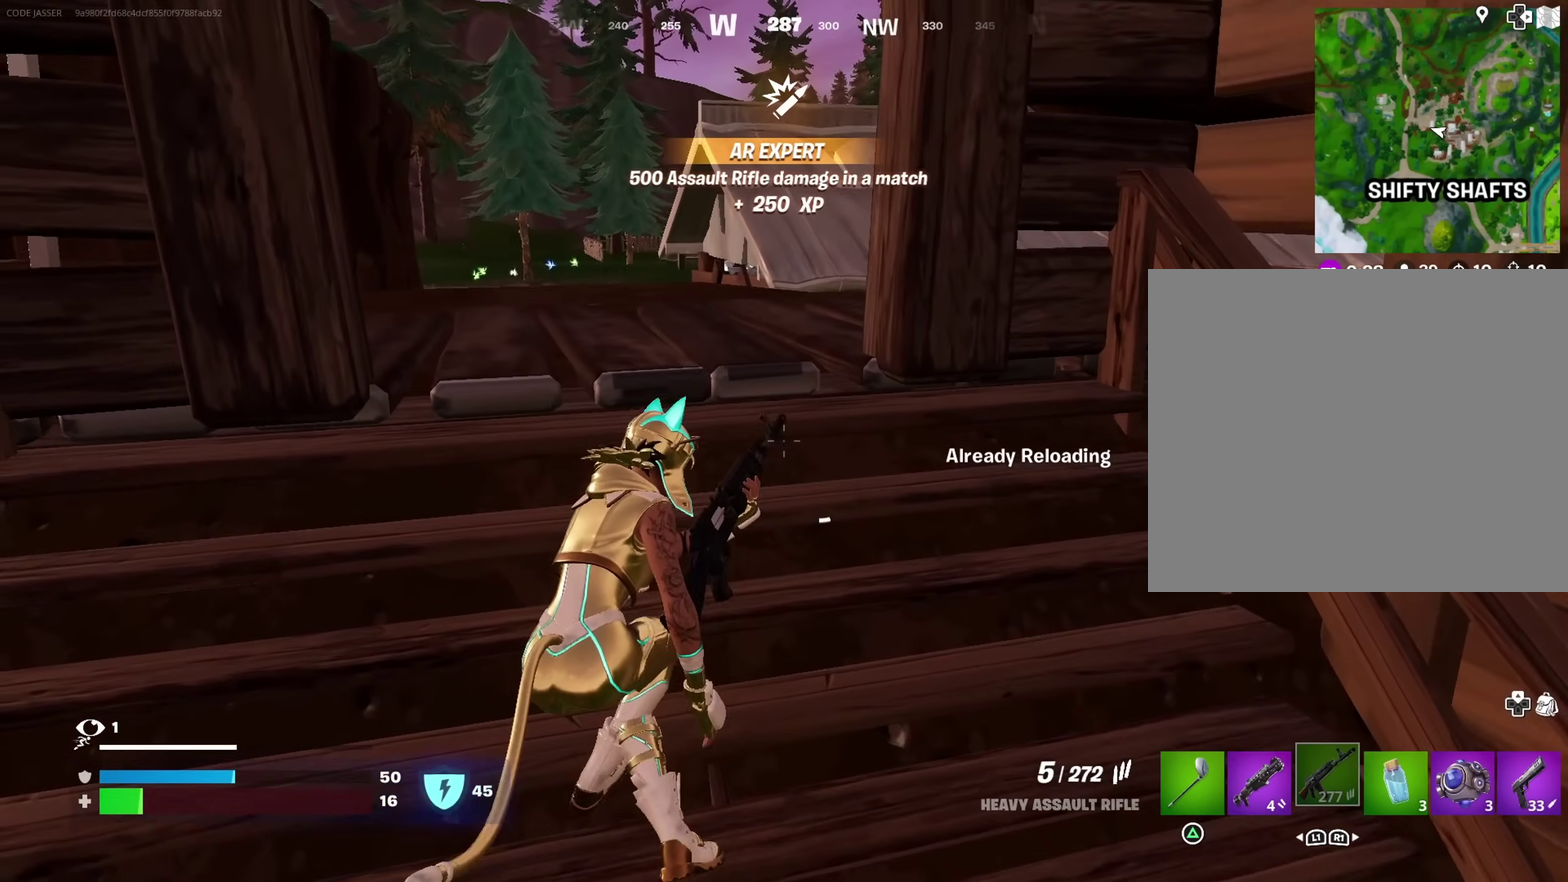
{"dt_ms": 900, "buttons": [], "left_stick": "up-left", "right_stick": "center"}
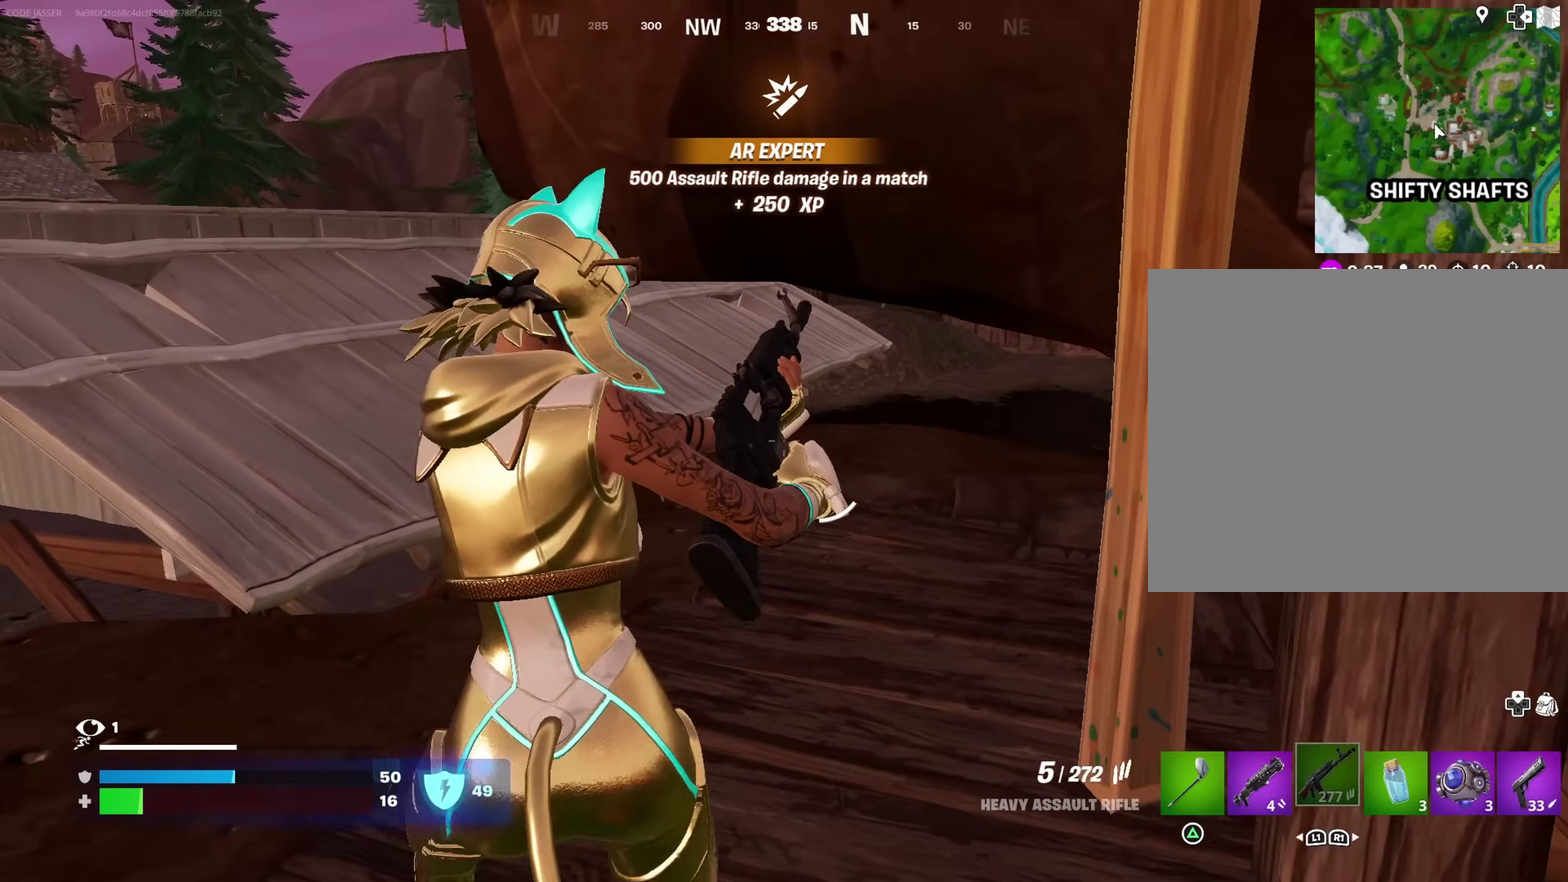
{"dt_ms": 300, "buttons": [], "left_stick": "up-left", "right_stick": "center", "events": []}
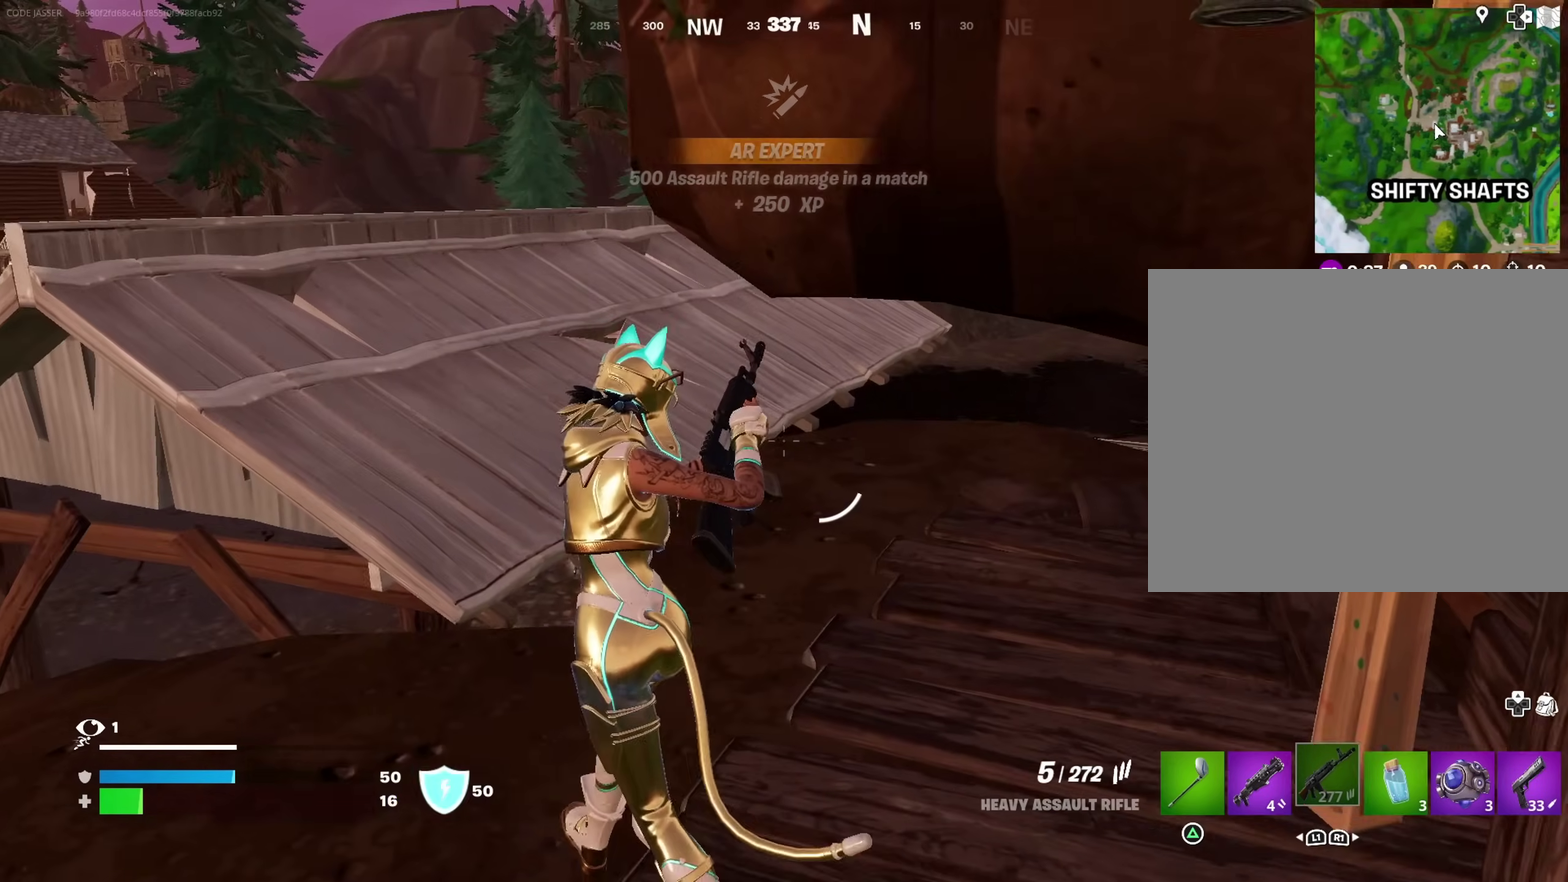
{"dt_ms": 700, "buttons": [], "left_stick": "up-left", "right_stick": "center", "events": [[233, "CROSS", "down"], [317, "CROSS", "up"], [450, "right_stick", "right"], [533, "right_stick", "center"]]}
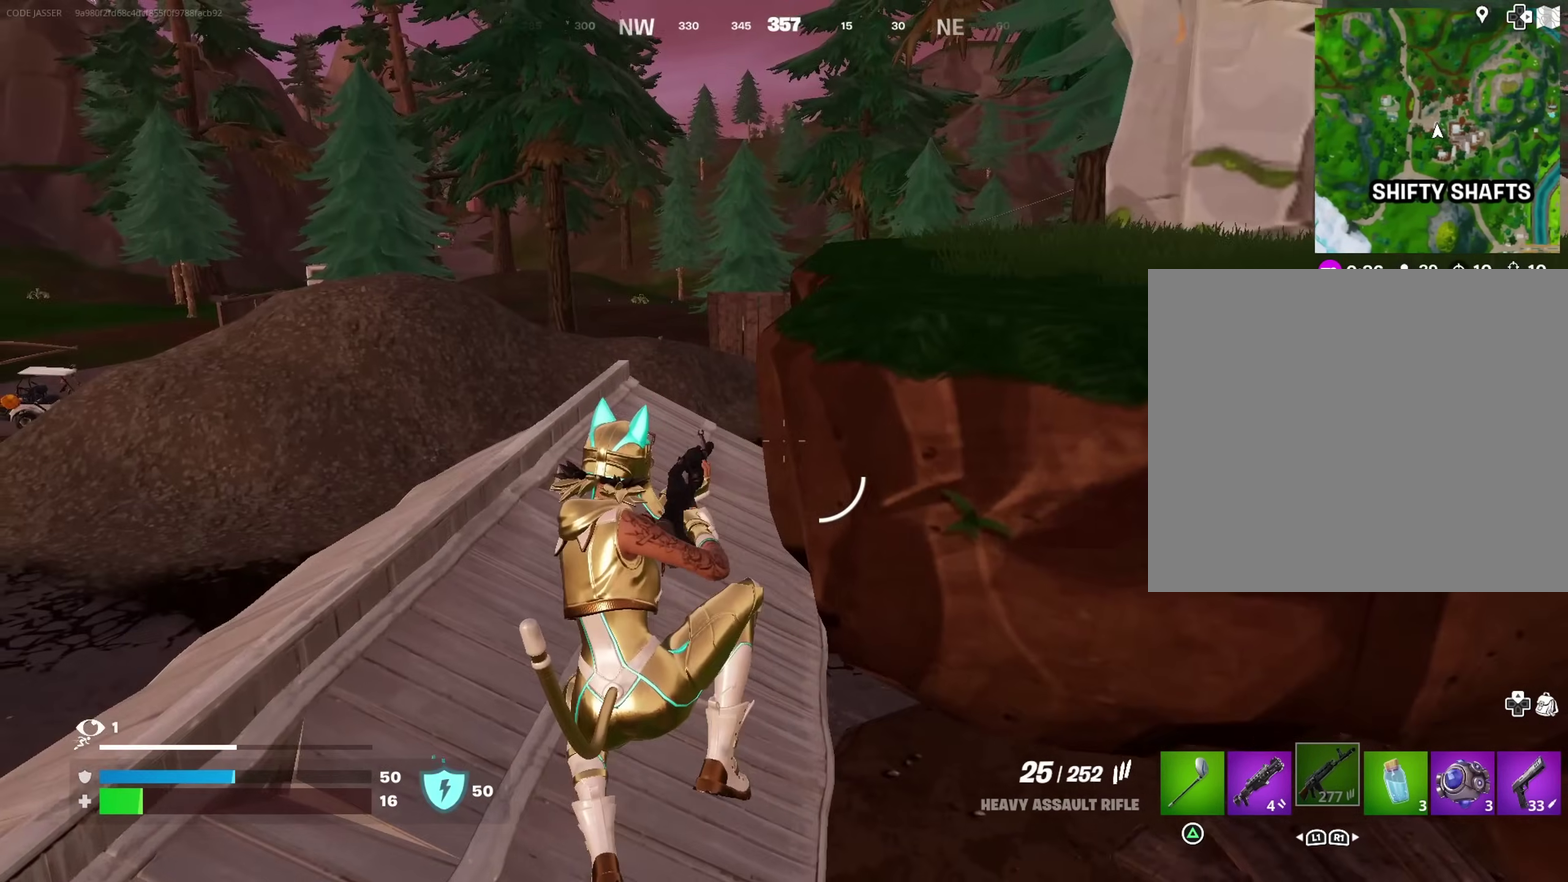
{"dt_ms": 300, "buttons": [], "left_stick": "up-left", "right_stick": "center", "events": []}
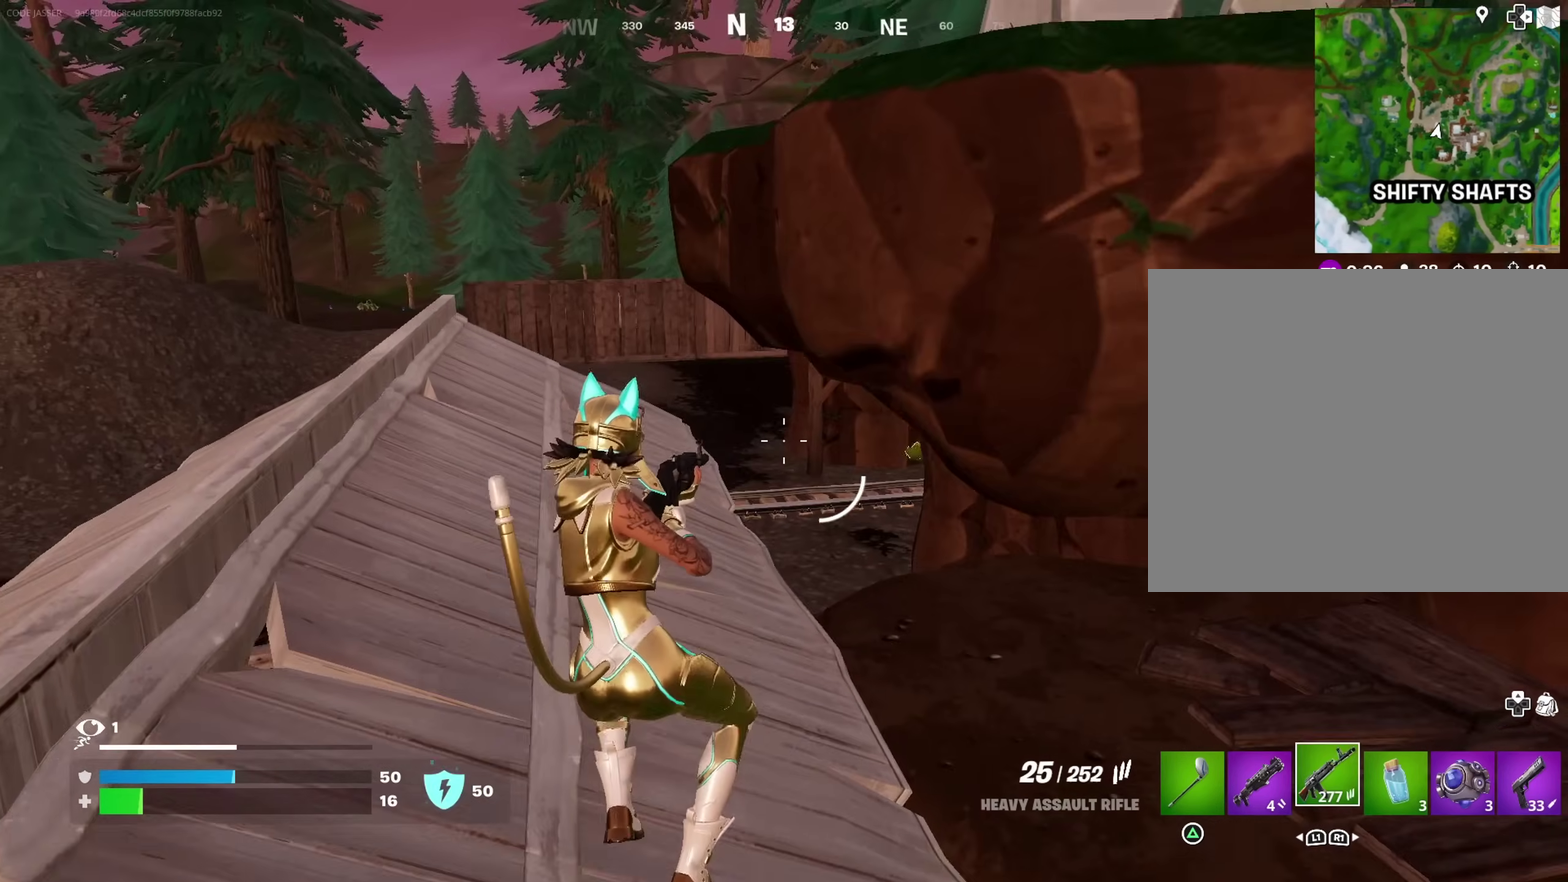
{"dt_ms": 600, "buttons": [], "left_stick": "up-left", "right_stick": "center", "events": []}